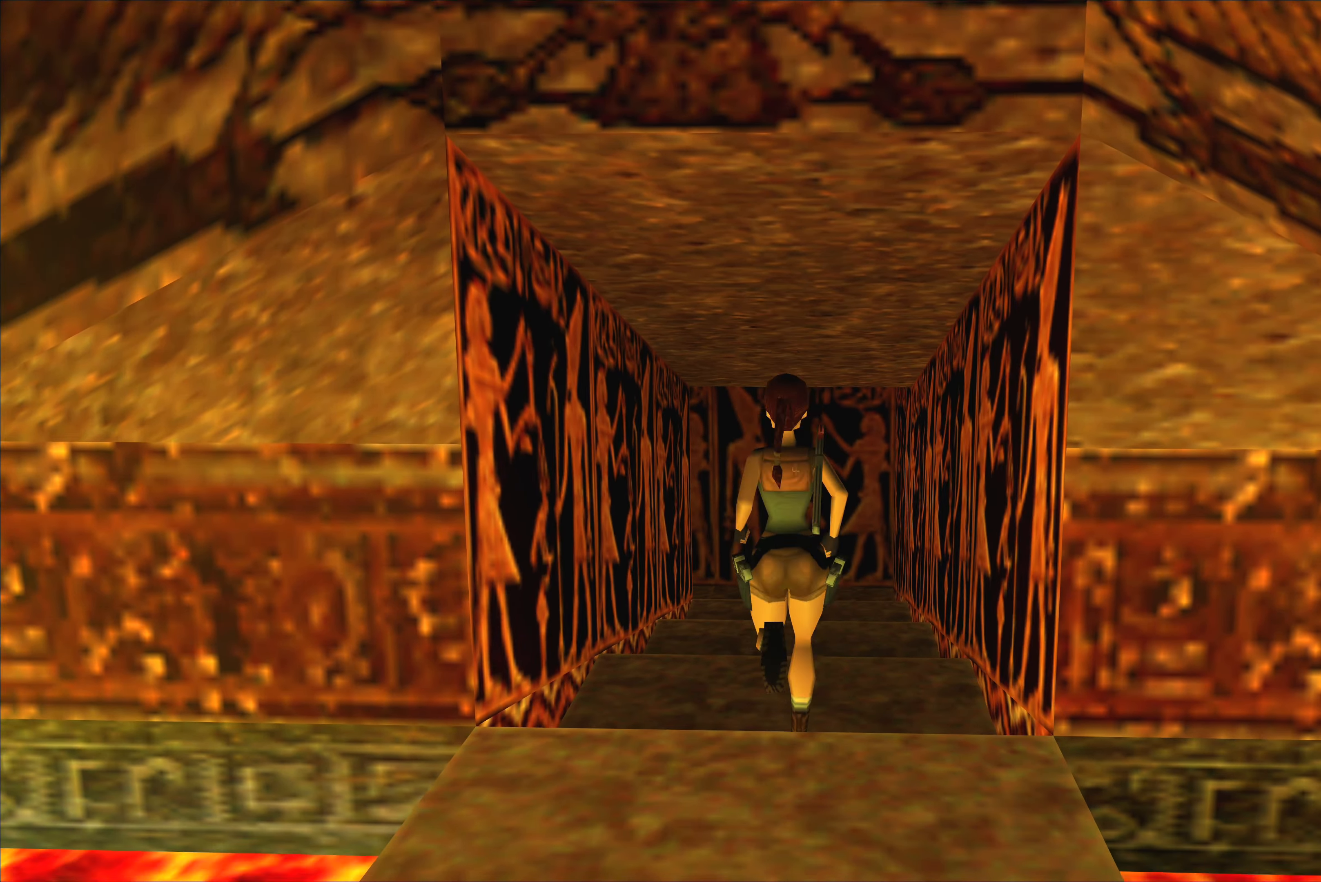
Gameplay with a controller (PlayStation layout); each line is a JSON object with the inputs held at the frame after it (dt_ms = milliseconds from this image to that frame). "events" lists button and stick changes between this image and that frame as [ms after this image, input, new state], when the widget could be followed in between. Not read: L1 L2 L3 R2 R3.
{"dt_ms": 500, "buttons": [], "left_stick": "up", "right_stick": "center", "events": []}
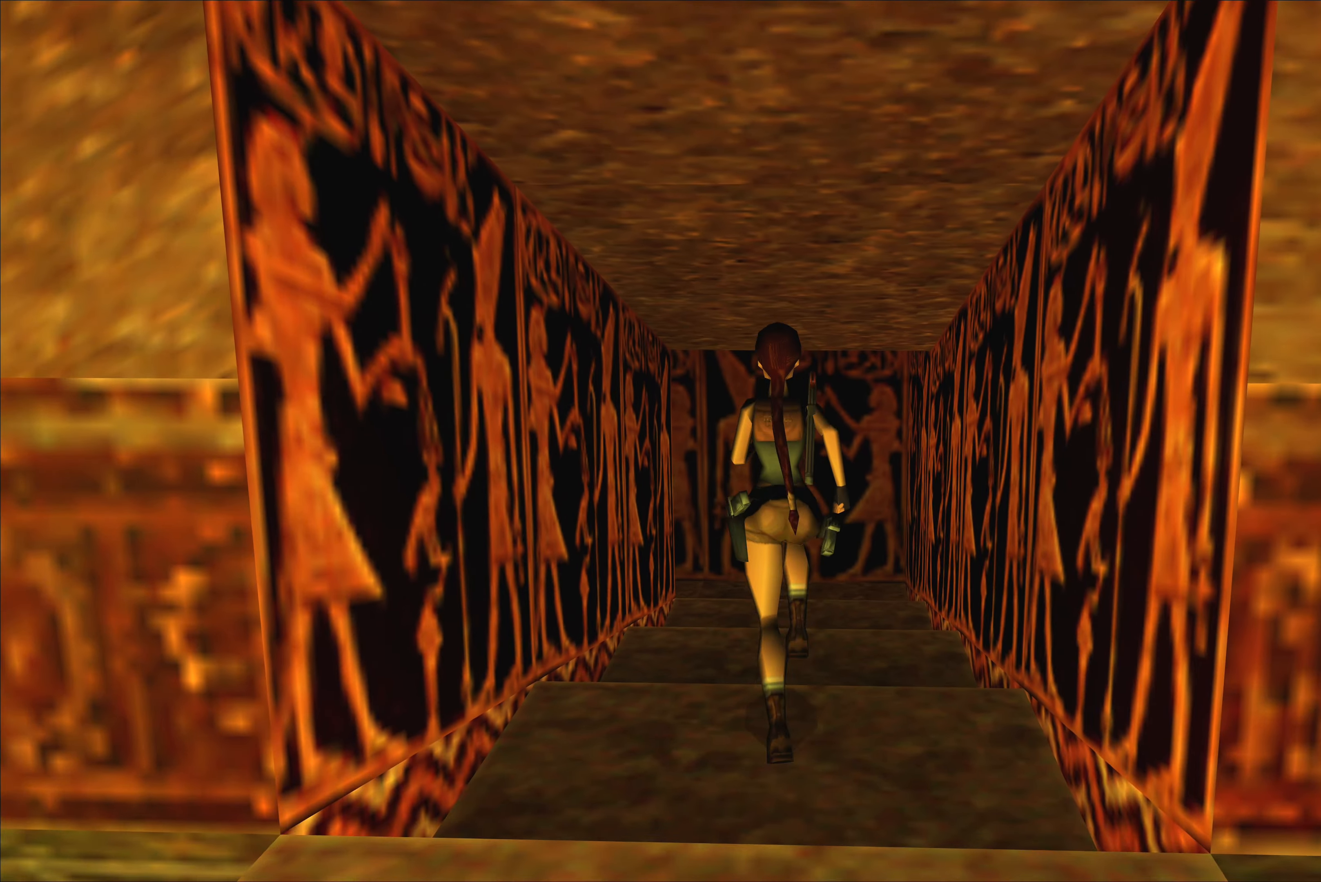
{"dt_ms": 500, "buttons": [], "left_stick": "up", "right_stick": "center", "events": []}
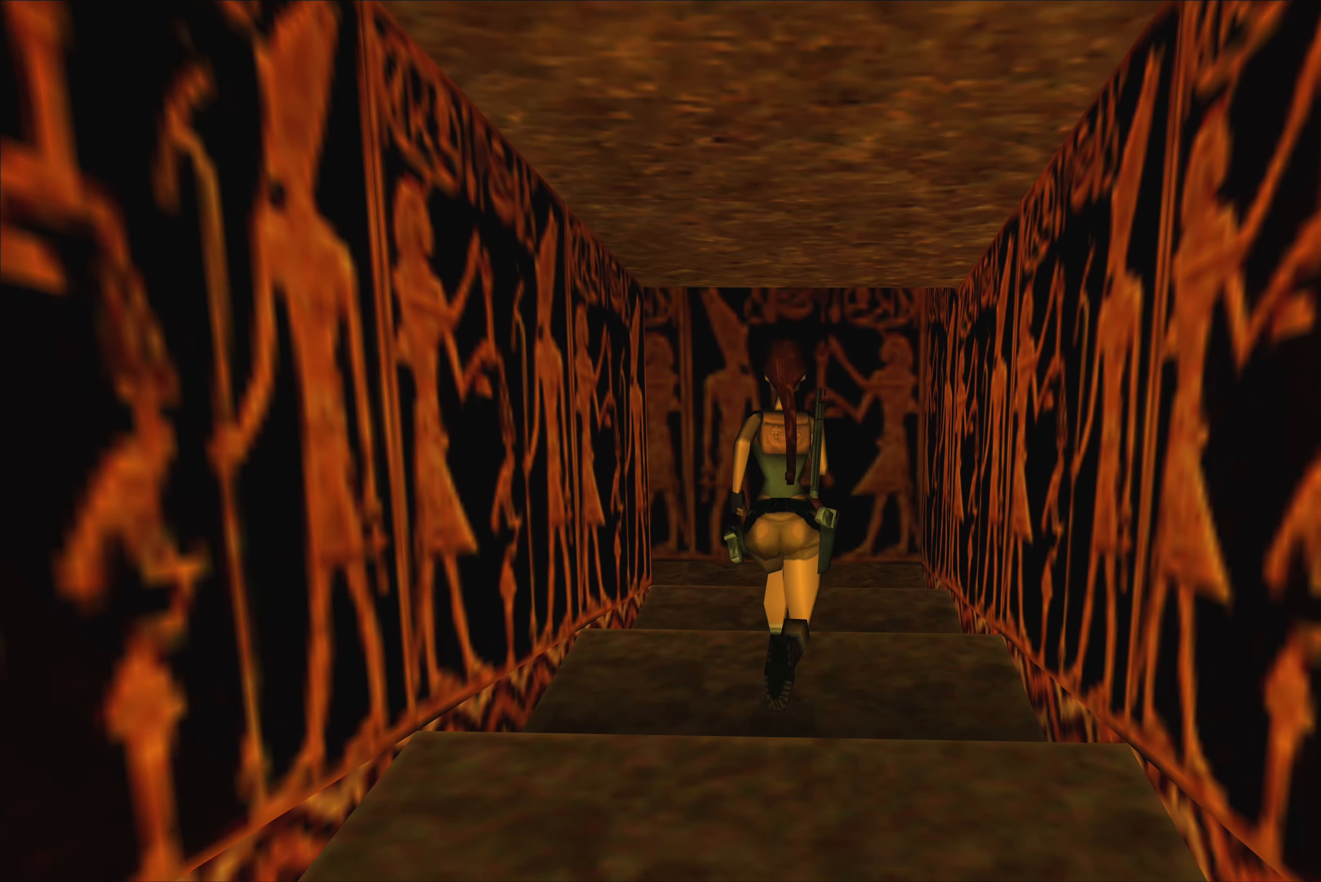
{"dt_ms": 500, "buttons": [], "left_stick": "up", "right_stick": "center", "events": []}
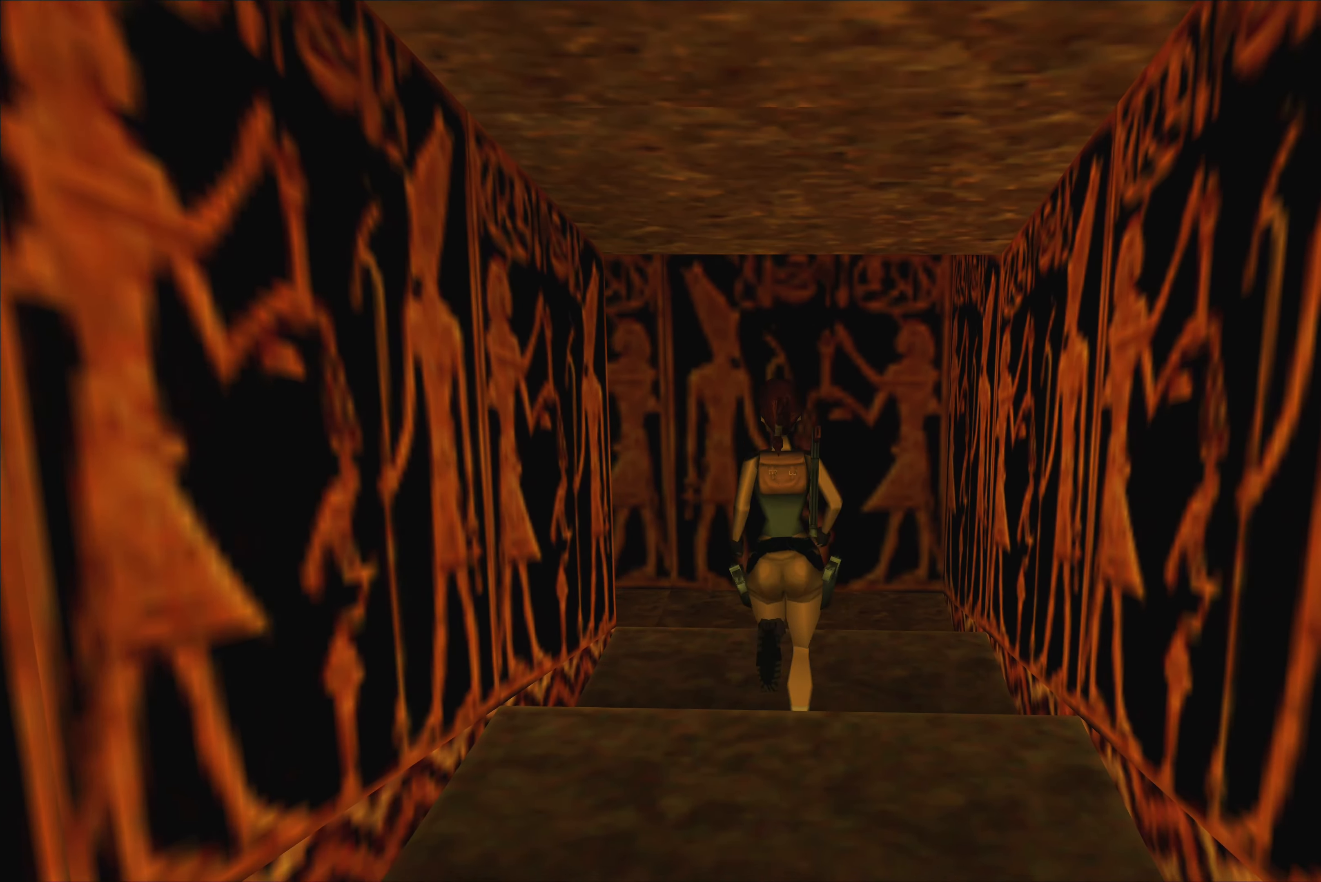
{"dt_ms": 500, "buttons": [], "left_stick": "up", "right_stick": "center", "events": []}
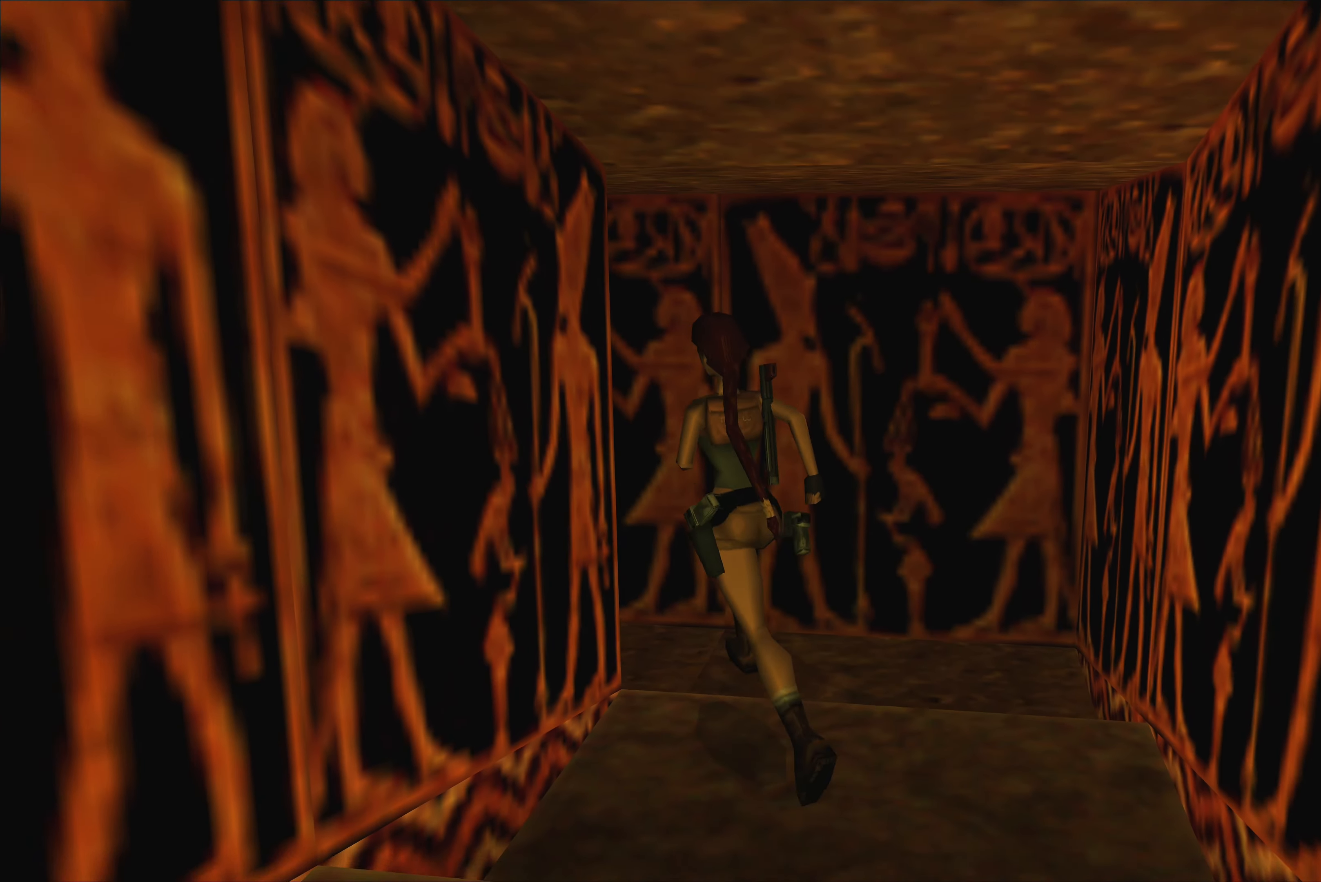
{"dt_ms": 500, "buttons": [], "left_stick": "up-left", "right_stick": "center", "events": [[67, "left_stick", "up-left"]]}
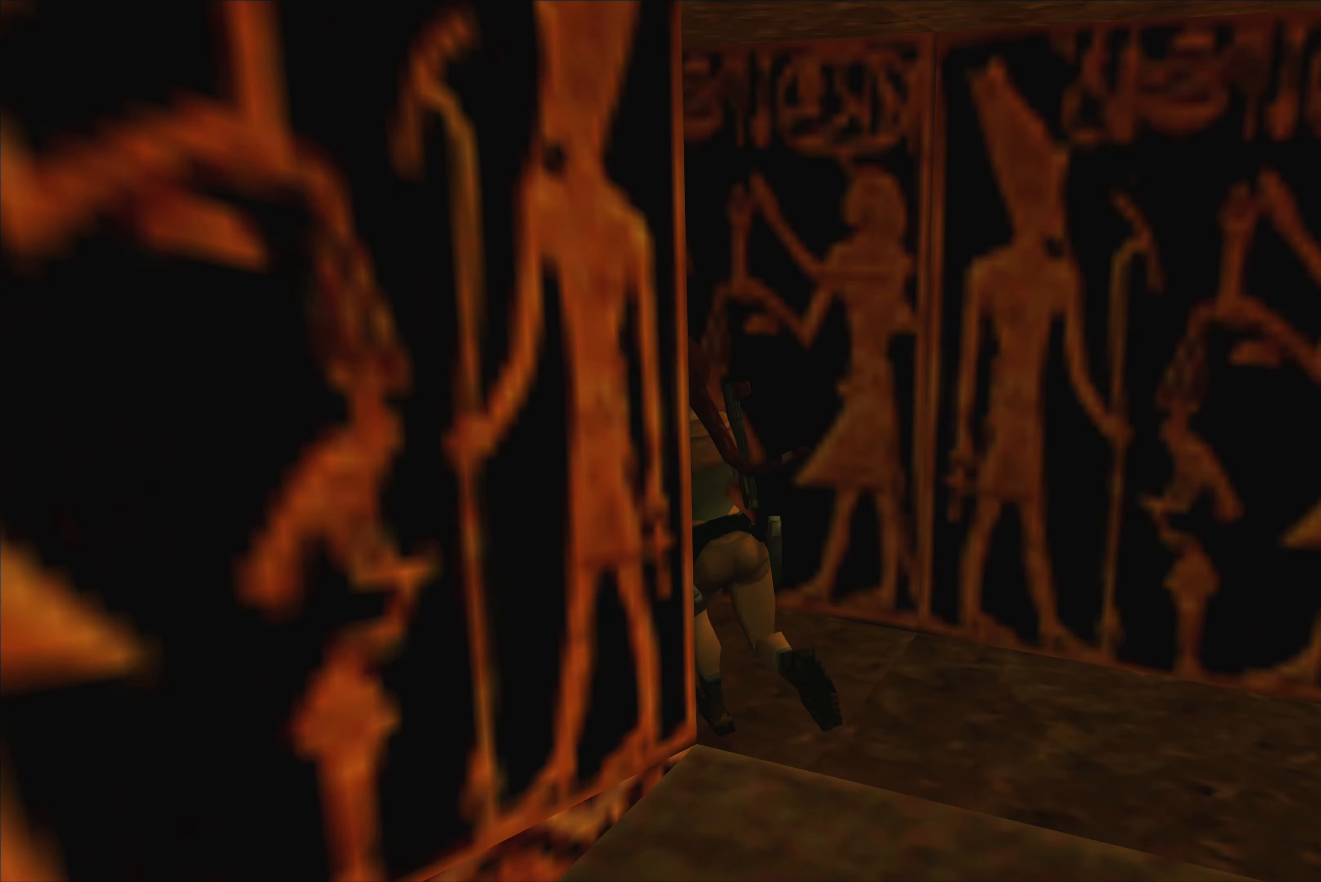
{"dt_ms": 500, "buttons": [], "left_stick": "center", "right_stick": "center", "events": [[217, "left_stick", "up"], [367, "left_stick", "center"]]}
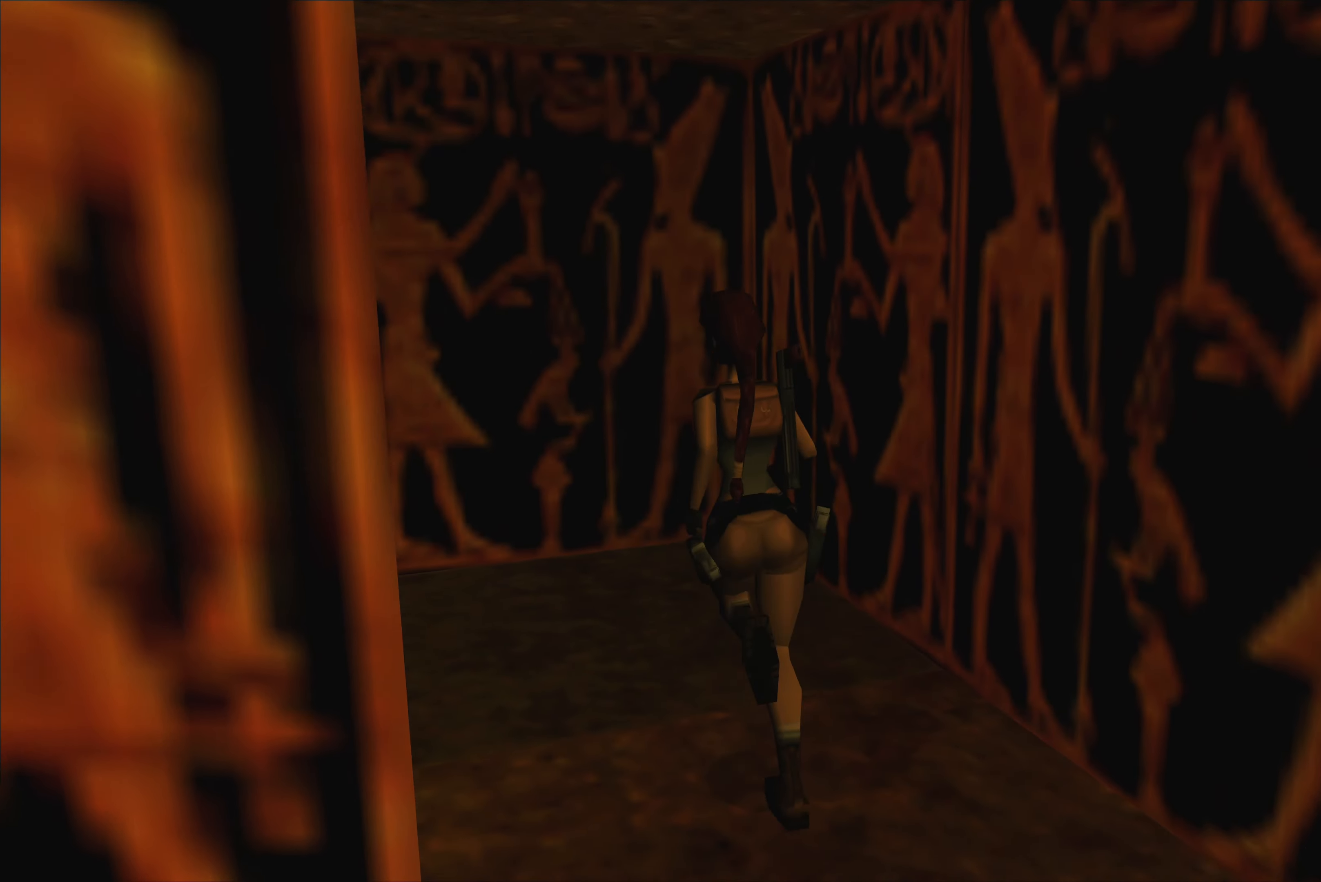
{"dt_ms": 500, "buttons": [], "left_stick": "up-left", "right_stick": "center", "events": [[150, "left_stick", "up"], [200, "left_stick", "up-left"]]}
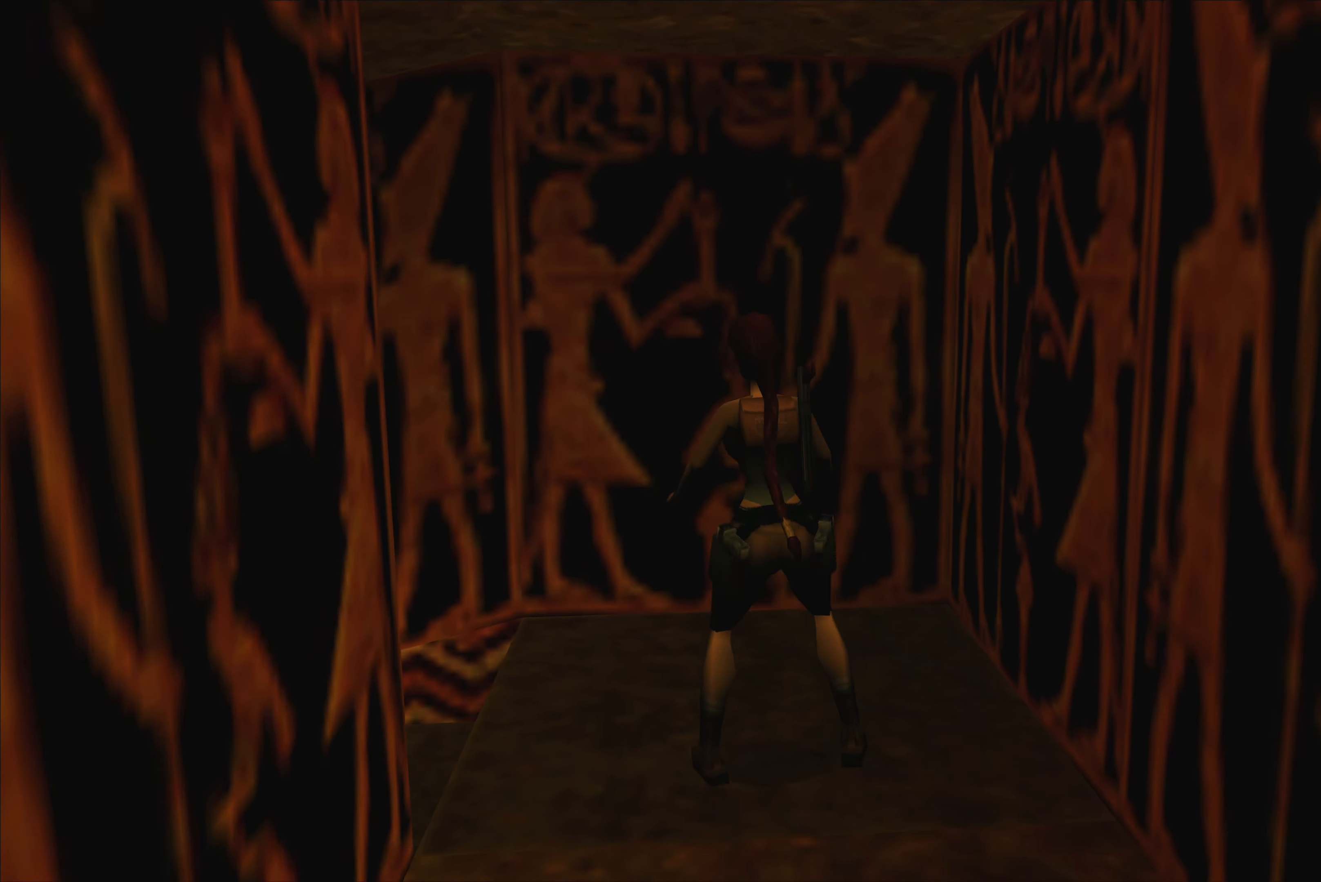
{"dt_ms": 500, "buttons": [], "left_stick": "up-left", "right_stick": "center", "events": []}
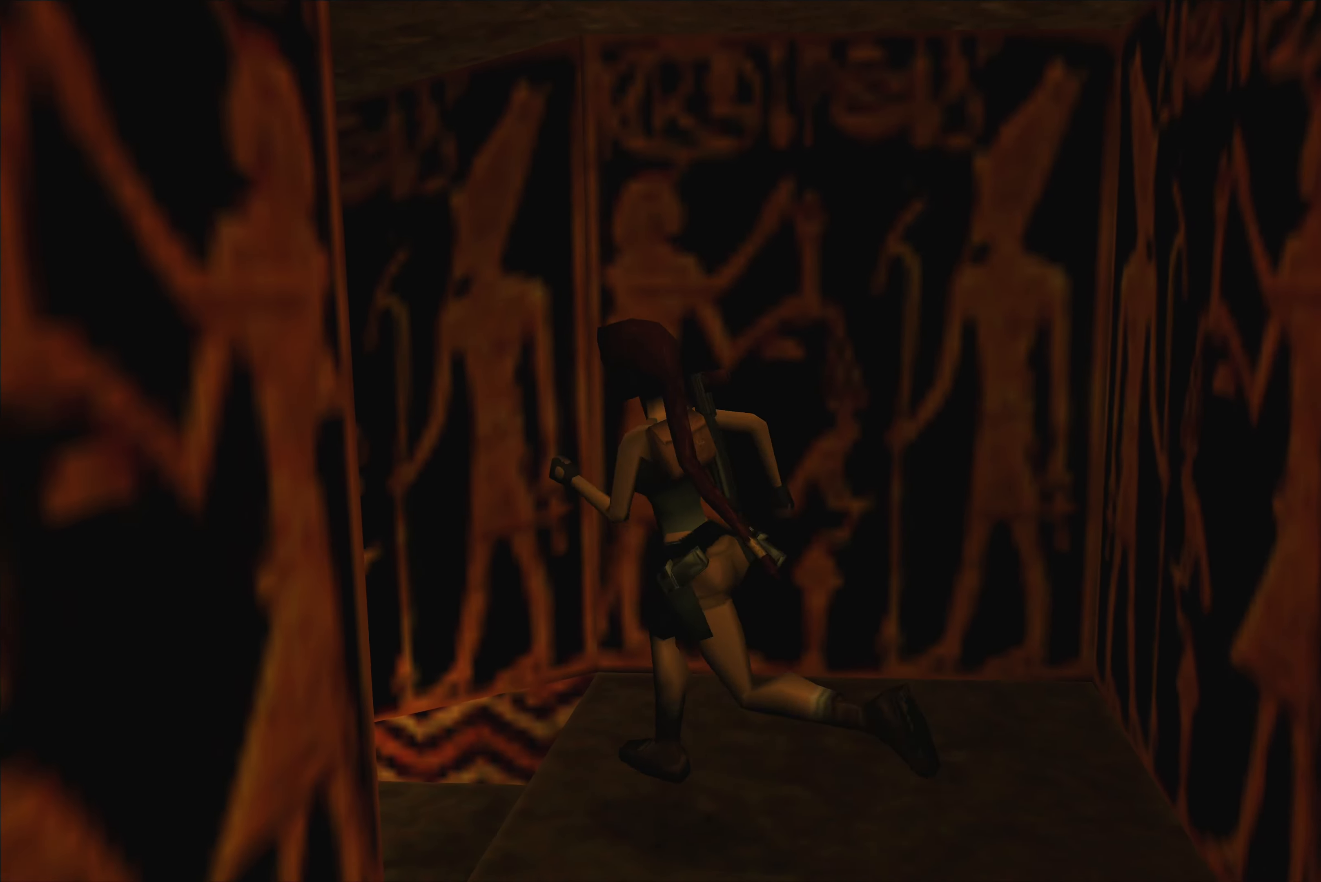
{"dt_ms": 500, "buttons": [], "left_stick": "up", "right_stick": "center", "events": [[83, "left_stick", "up"]]}
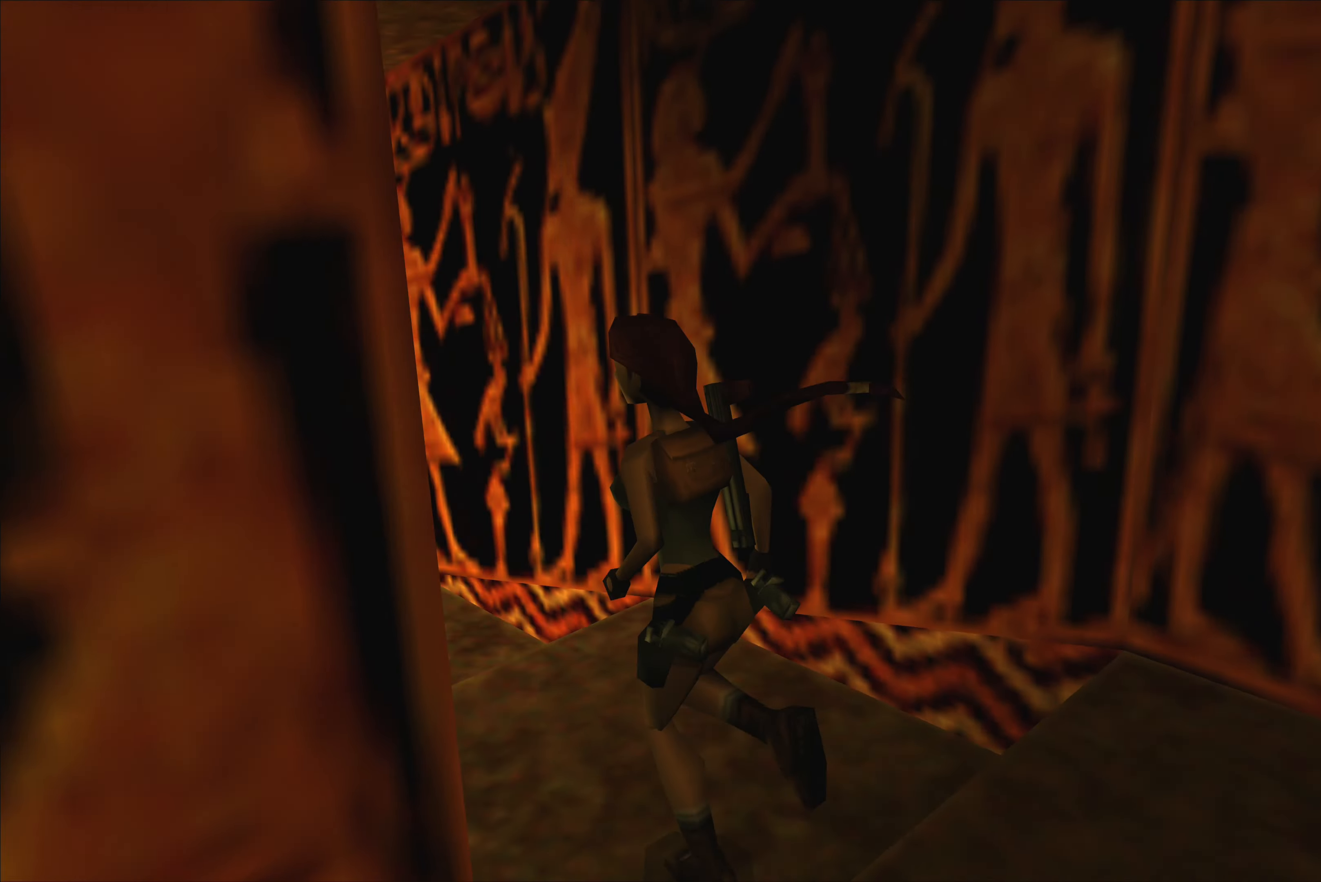
{"dt_ms": 500, "buttons": [], "left_stick": "up", "right_stick": "center", "events": []}
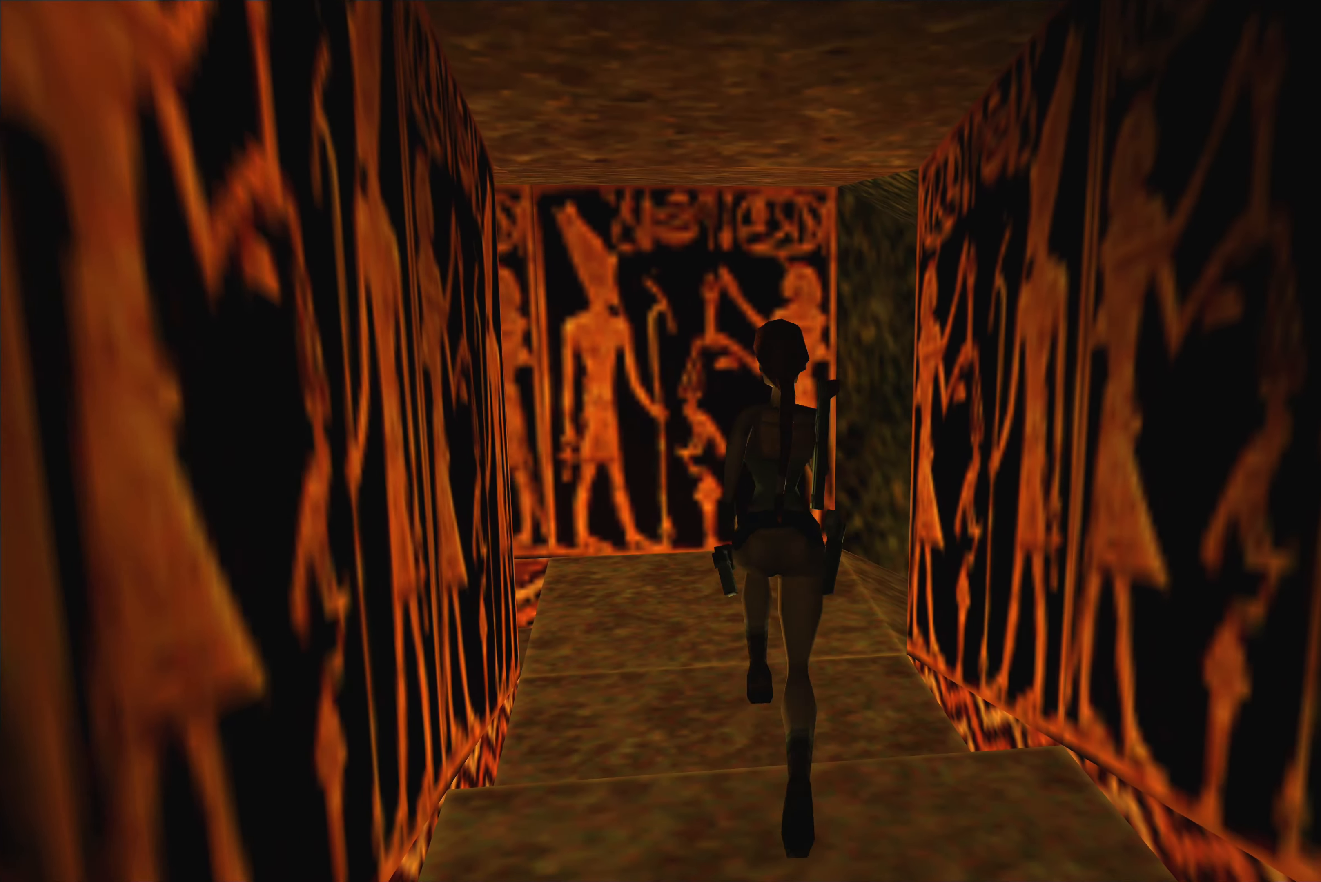
{"dt_ms": 500, "buttons": [], "left_stick": "up", "right_stick": "center", "events": []}
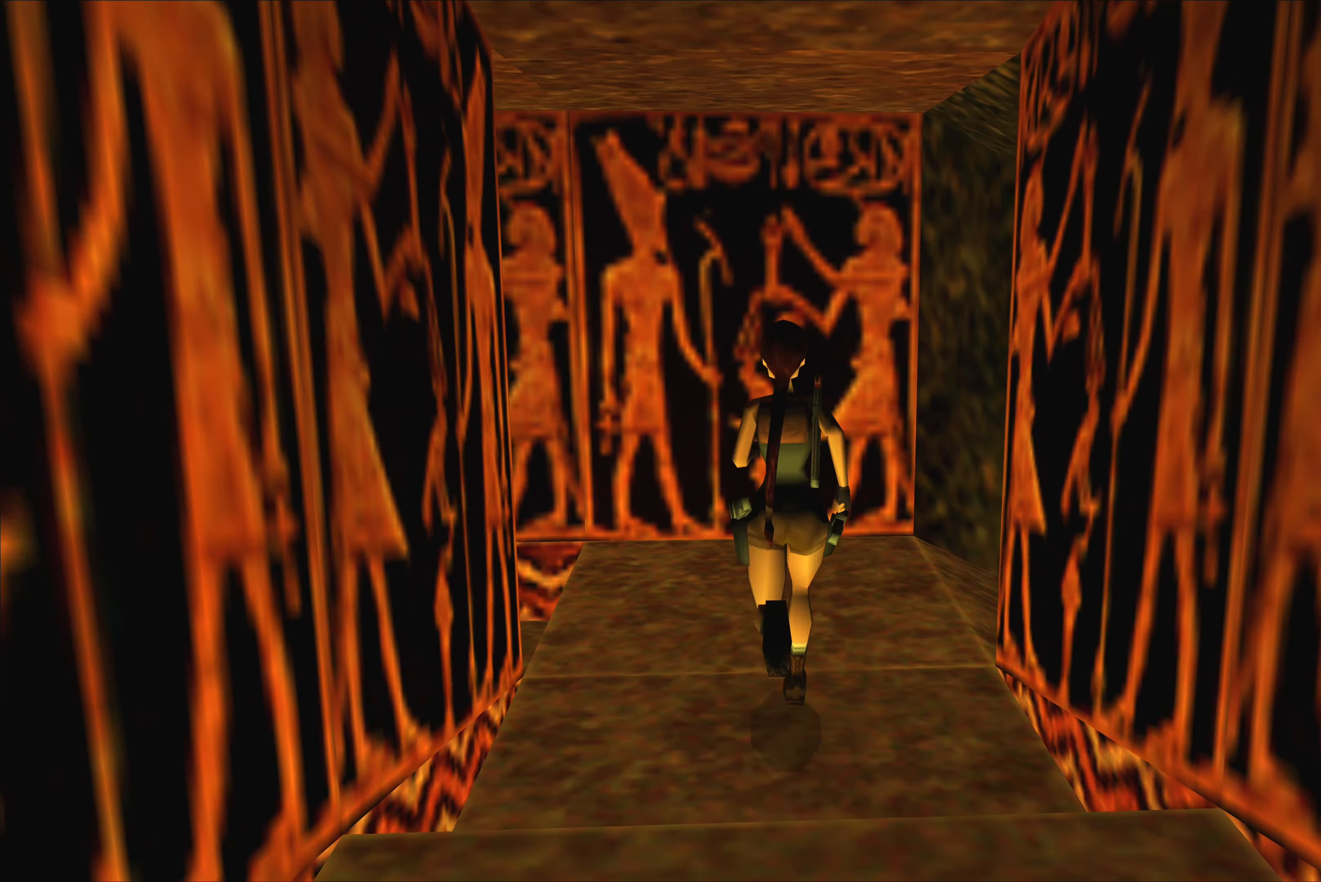
{"dt_ms": 500, "buttons": [], "left_stick": "center", "right_stick": "center", "events": [[17, "left_stick", "up-left"], [350, "left_stick", "center"]]}
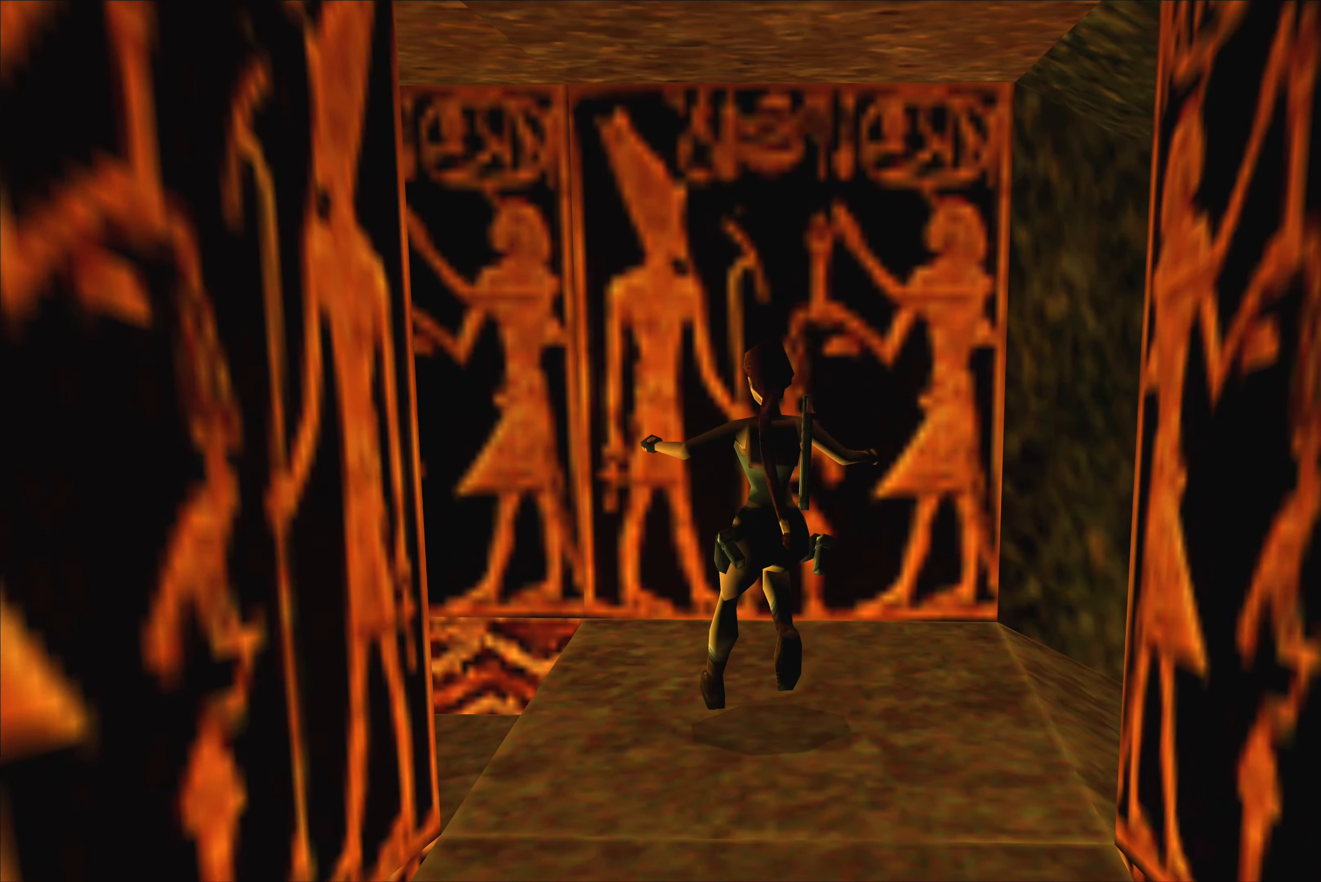
{"dt_ms": 500, "buttons": [], "left_stick": "left", "right_stick": "center", "events": [[250, "left_stick", "left"]]}
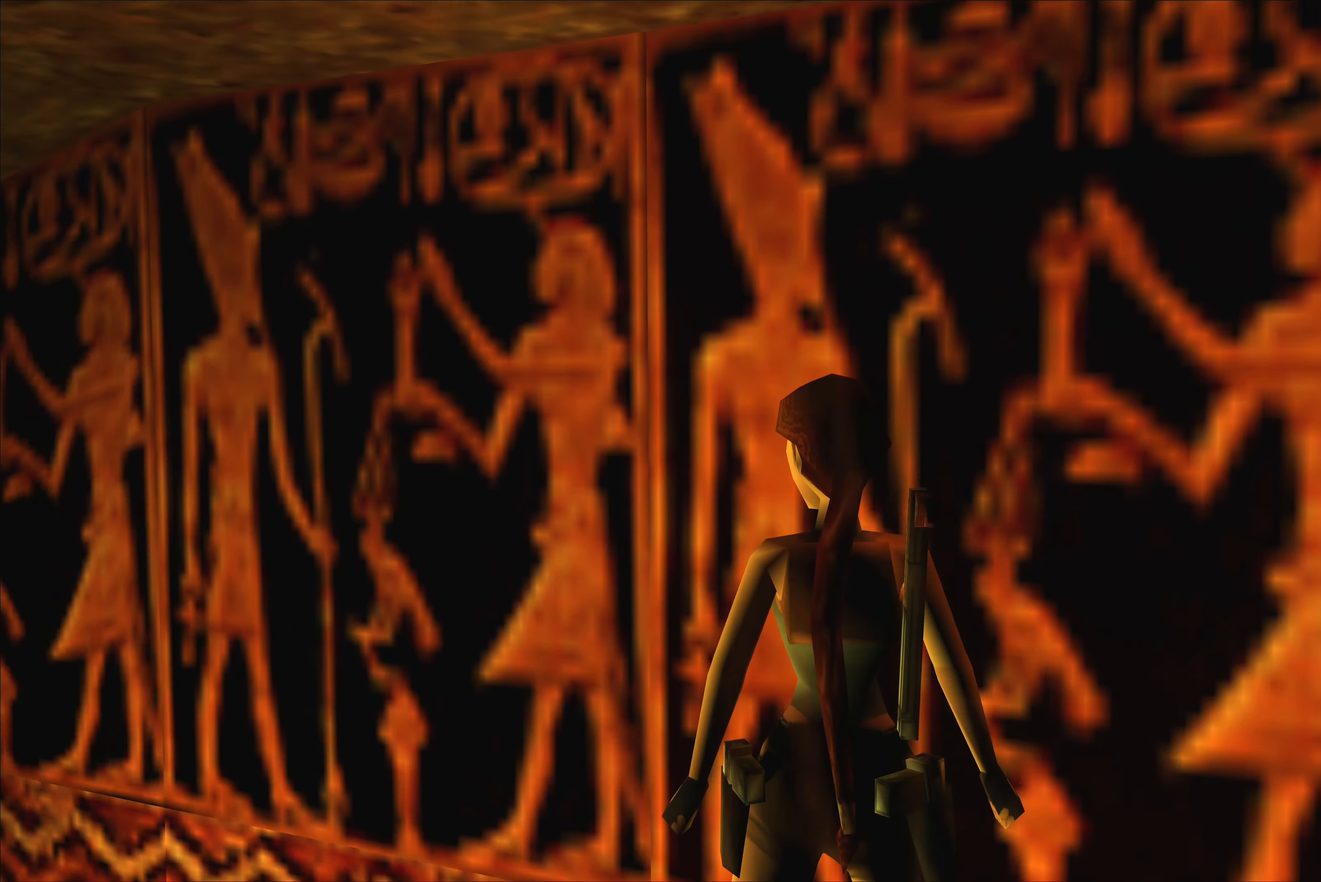
{"dt_ms": 500, "buttons": [], "left_stick": "center", "right_stick": "center", "events": [[84, "left_stick", "up-left"], [417, "left_stick", "center"]]}
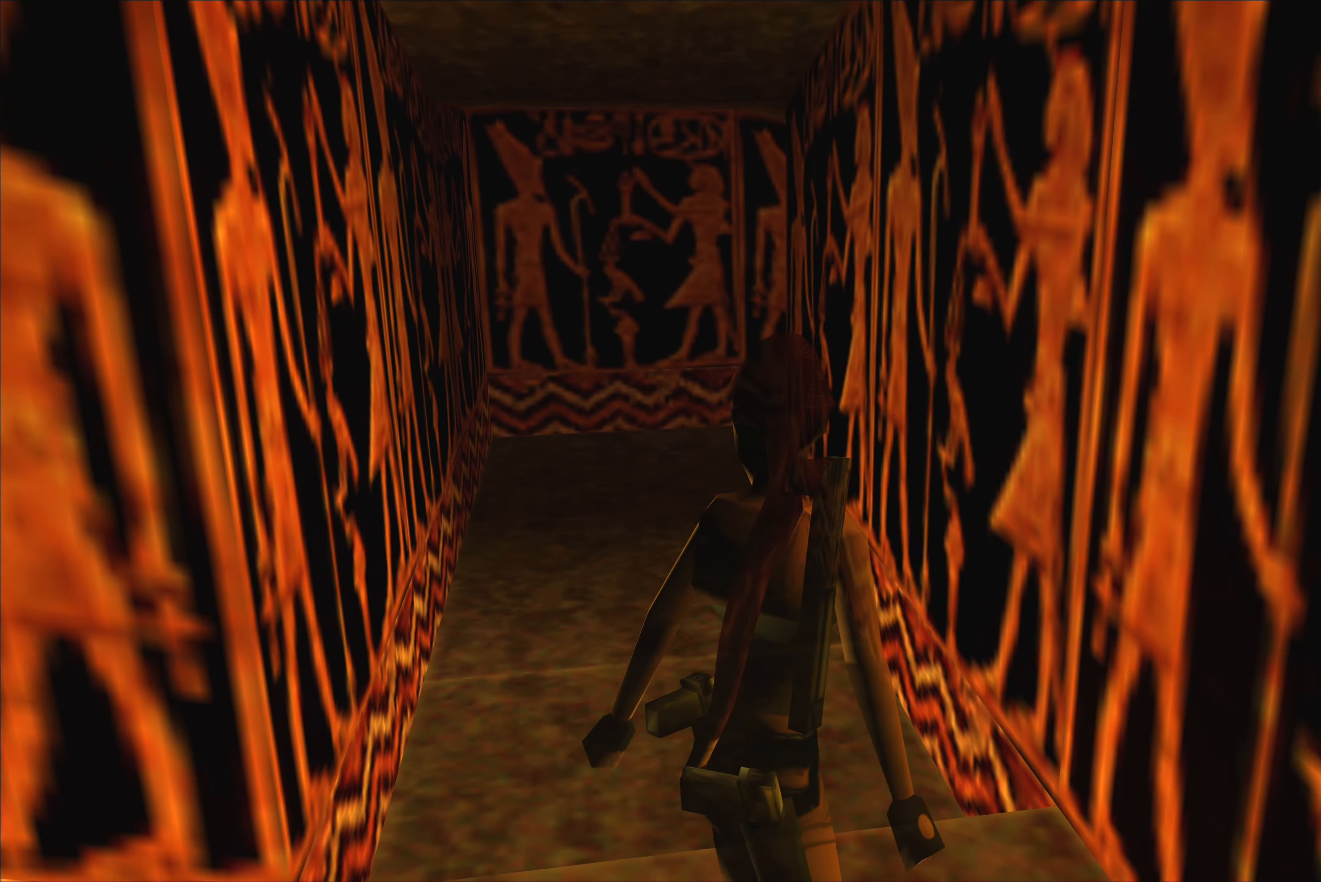
{"dt_ms": 500, "buttons": [], "left_stick": "center", "right_stick": "center", "events": []}
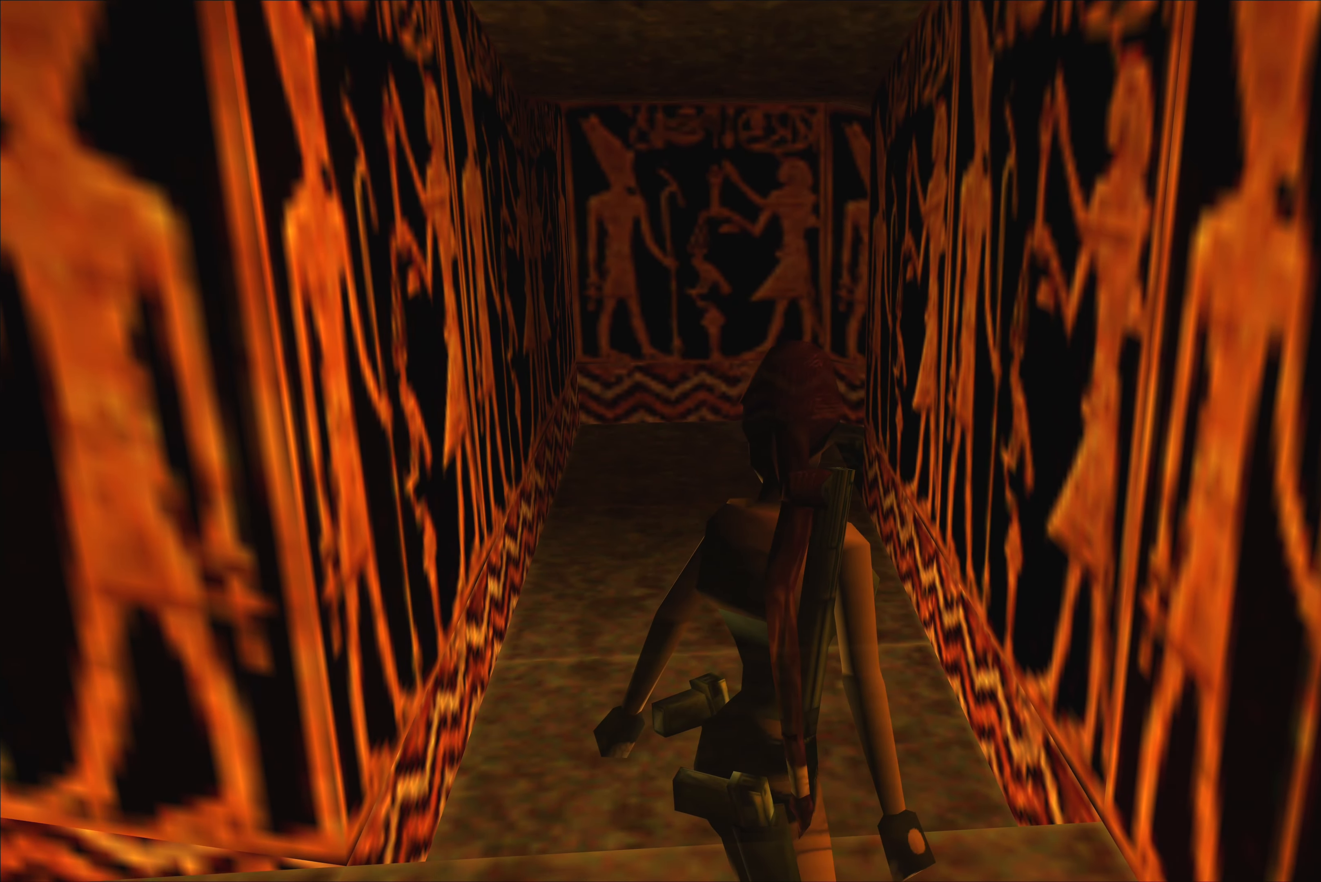
{"dt_ms": 1000, "buttons": [], "left_stick": "right", "right_stick": "center", "events": [[534, "left_stick", "down-right"], [600, "left_stick", "right"]]}
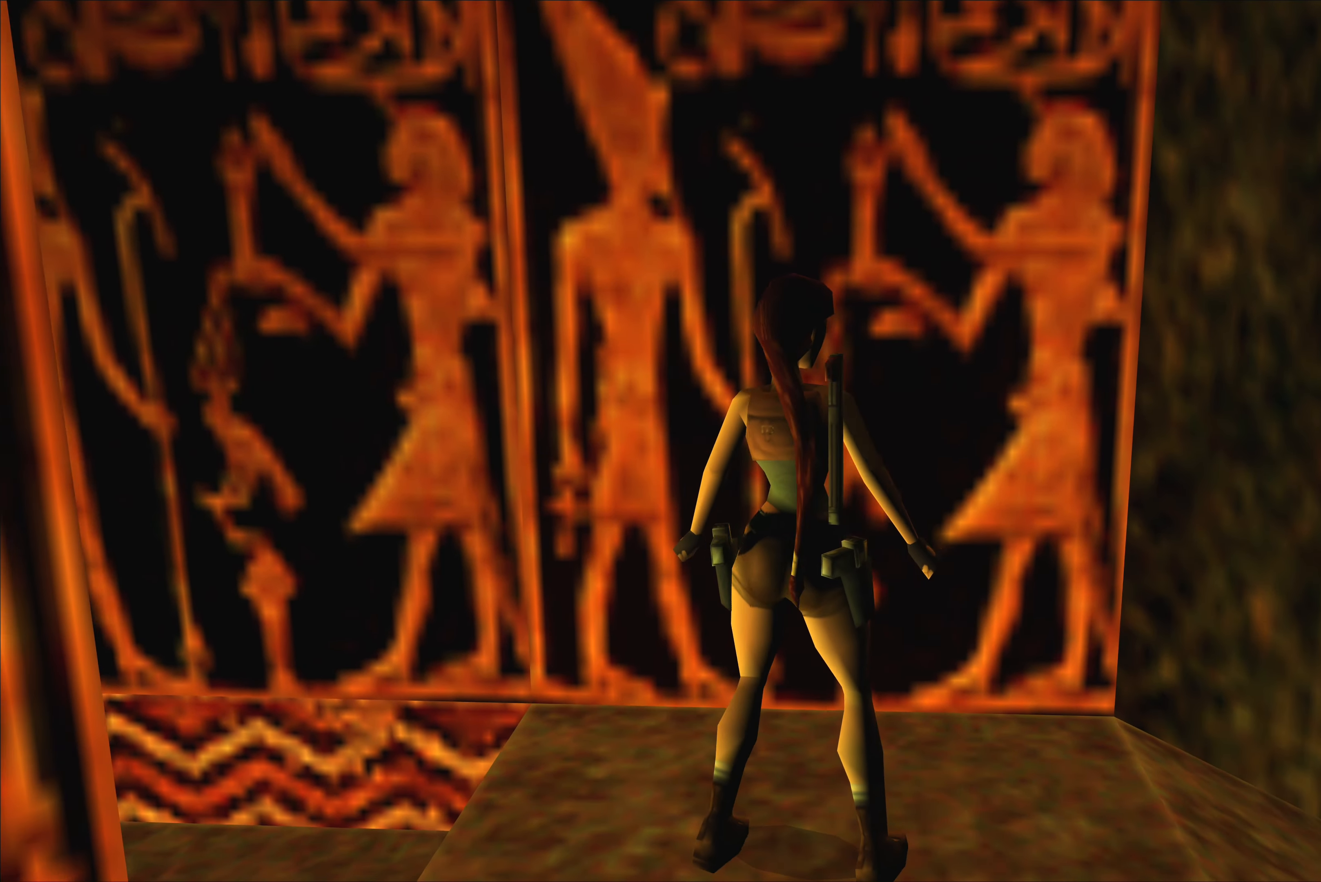
{"dt_ms": 500, "buttons": [], "left_stick": "center", "right_stick": "center", "events": [[200, "left_stick", "center"]]}
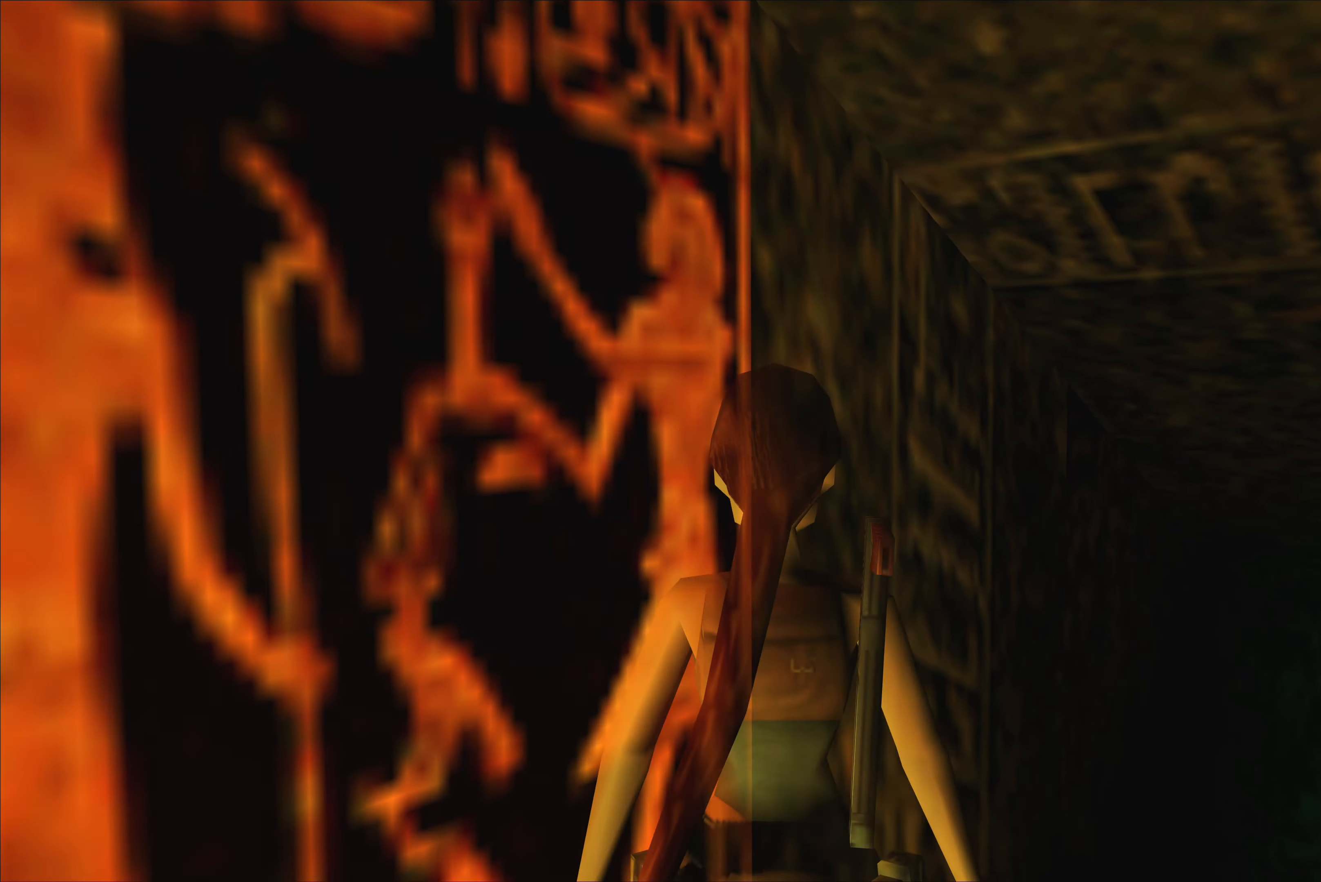
{"dt_ms": 500, "buttons": [], "left_stick": "up", "right_stick": "center", "events": [[184, "left_stick", "up"]]}
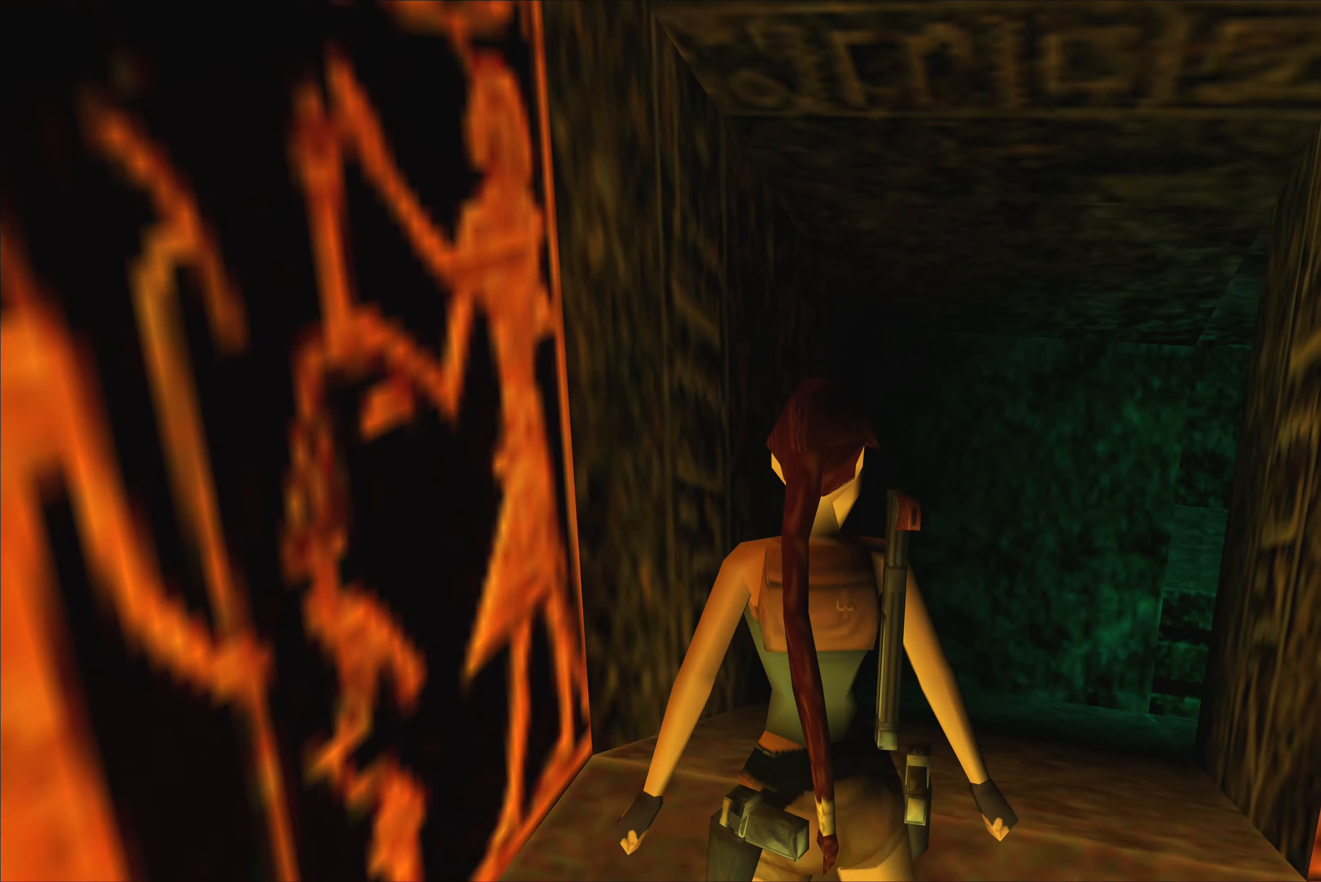
{"dt_ms": 500, "buttons": [], "left_stick": "center", "right_stick": "center", "events": [[184, "left_stick", "center"]]}
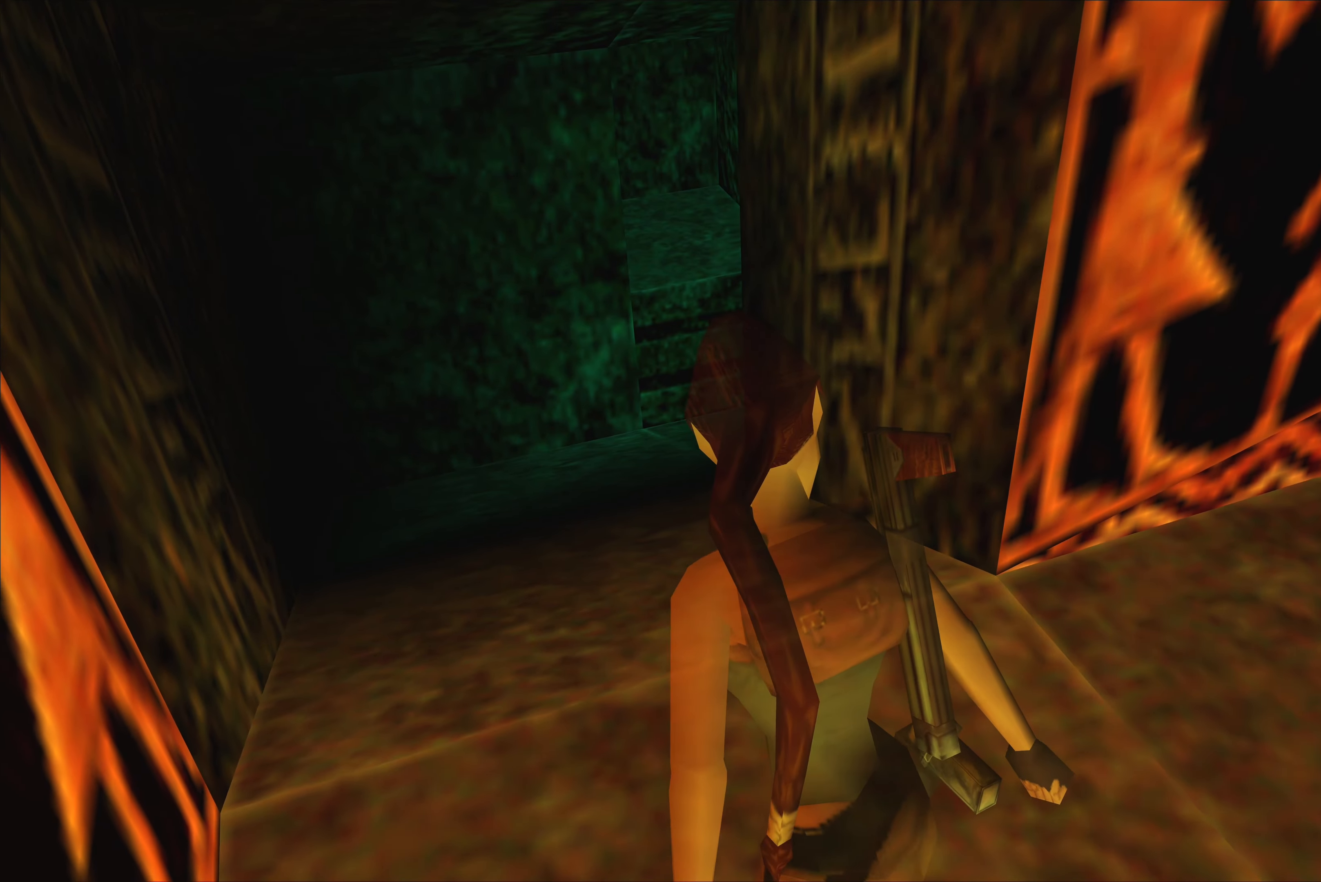
{"dt_ms": 500, "buttons": [], "left_stick": "center", "right_stick": "center", "events": []}
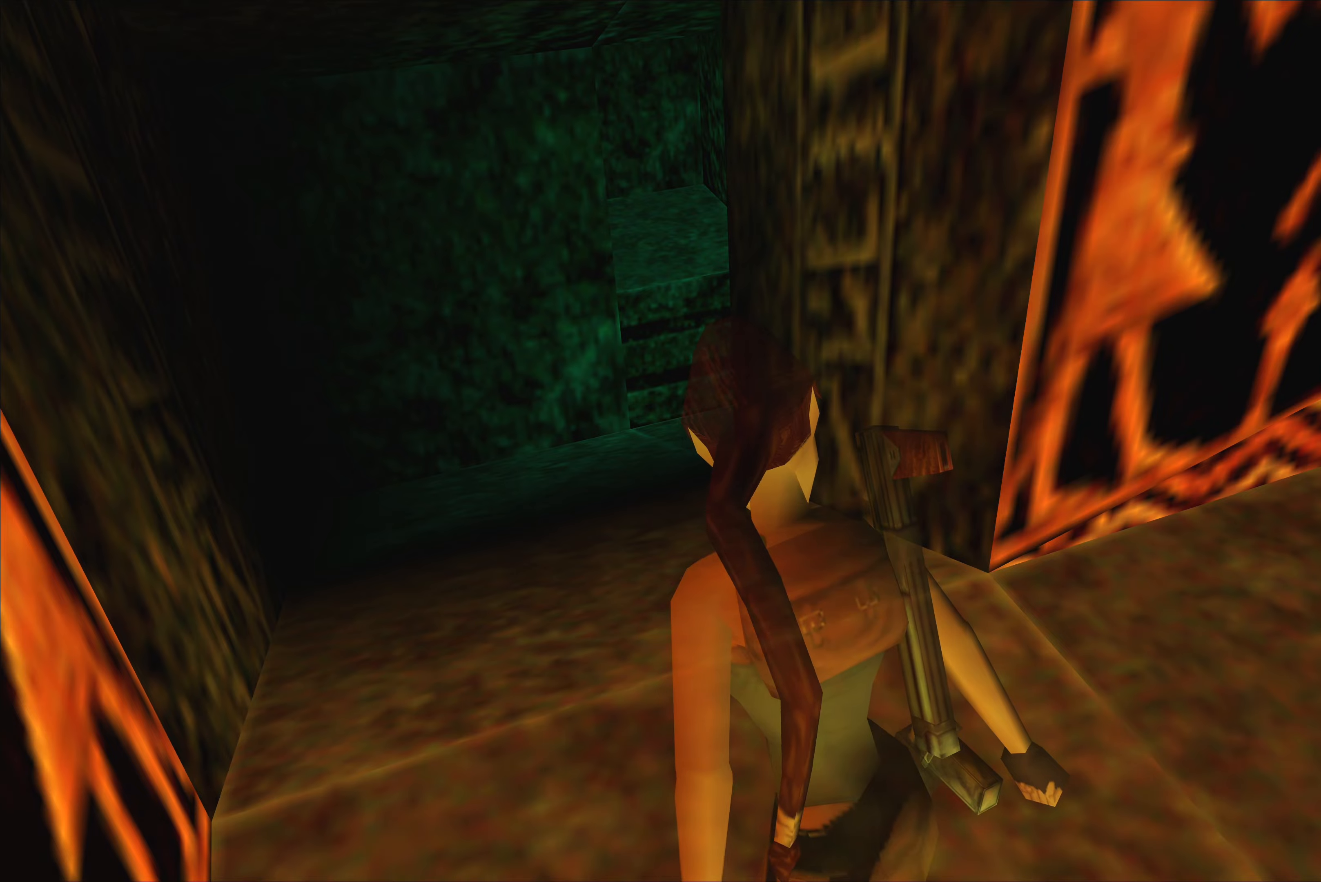
{"dt_ms": 500, "buttons": [], "left_stick": "center", "right_stick": "center", "events": []}
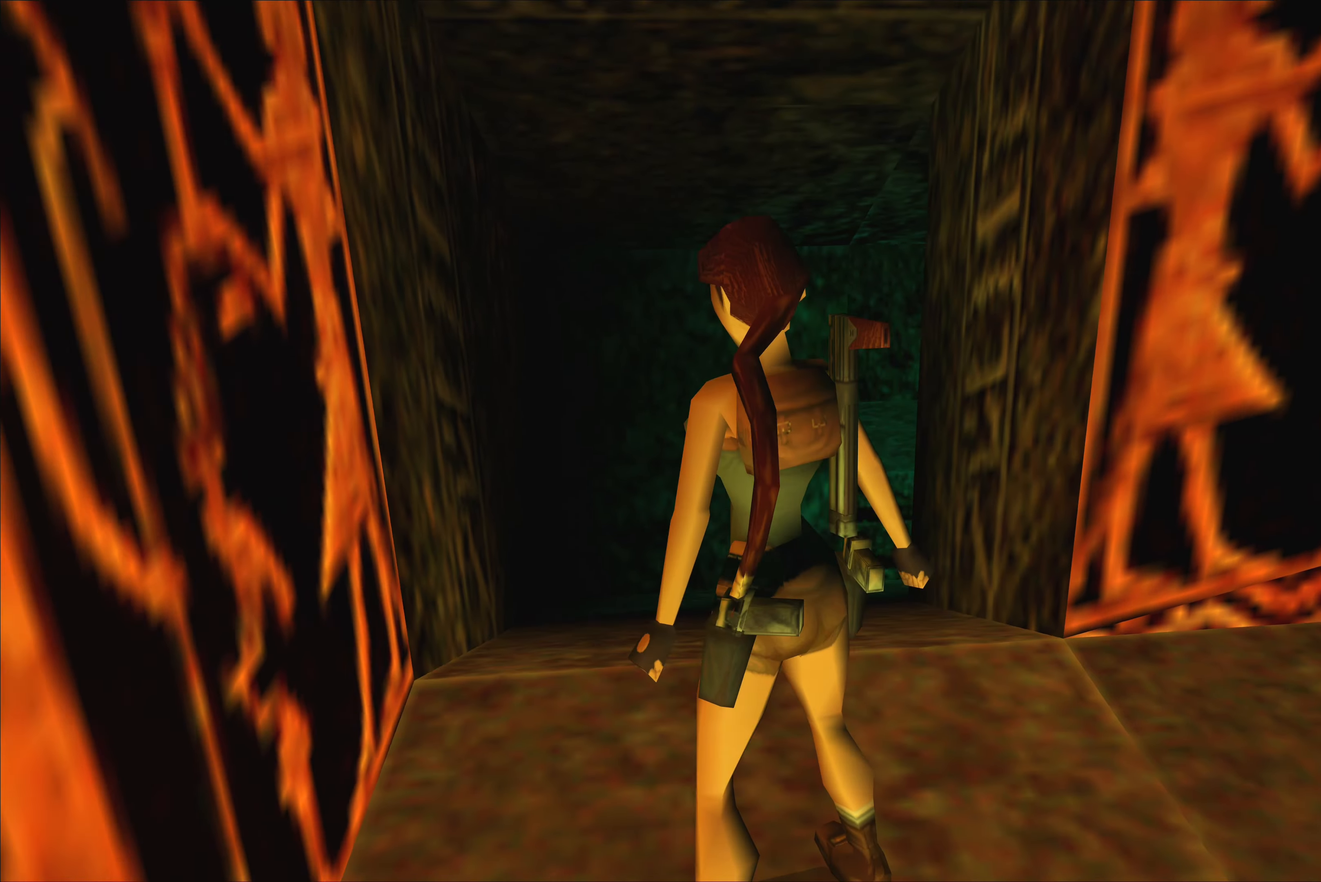
{"dt_ms": 1000, "buttons": [], "left_stick": "left", "right_stick": "center", "events": [[516, "left_stick", "left"]]}
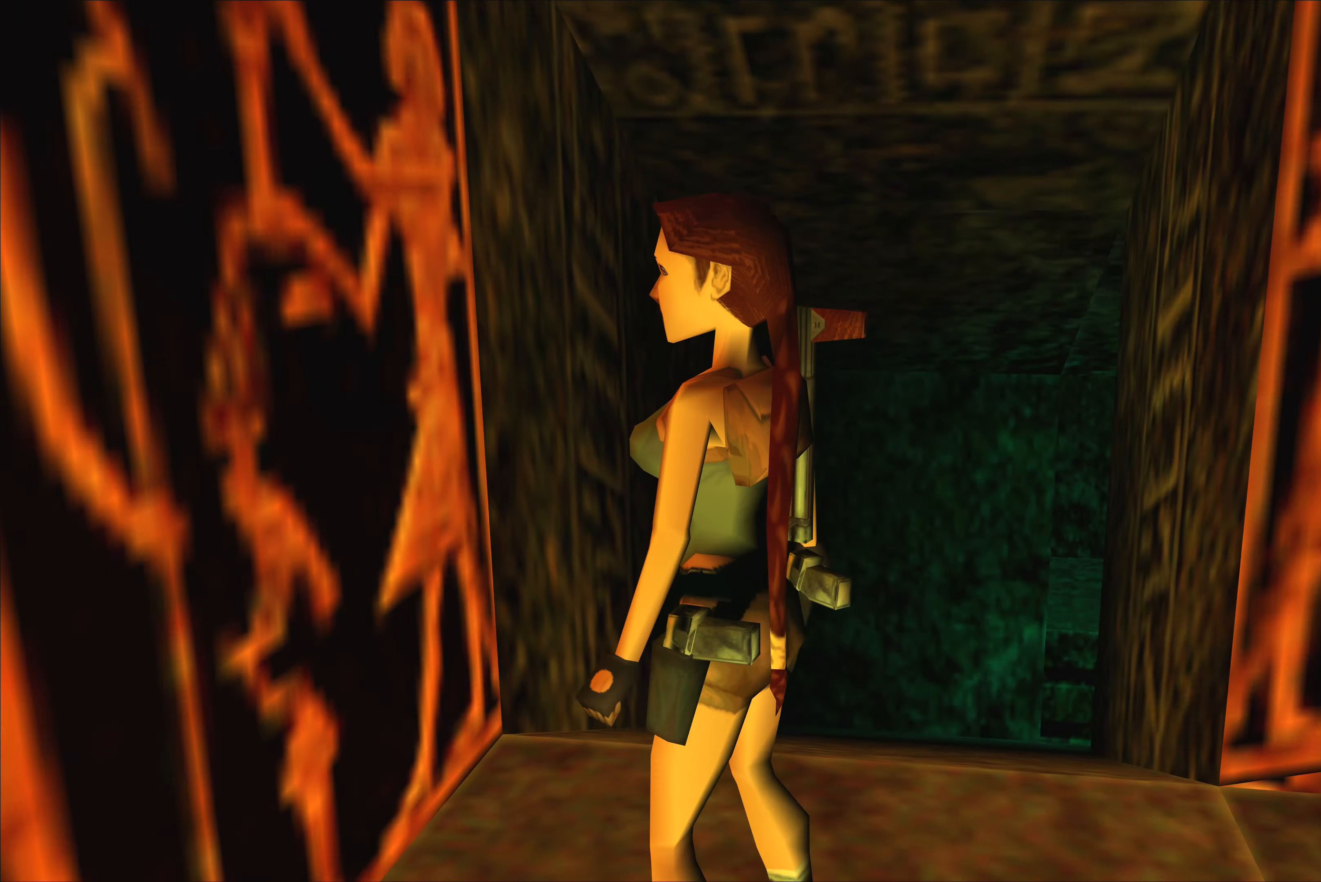
{"dt_ms": 500, "buttons": [], "left_stick": "center", "right_stick": "center", "events": [[483, "left_stick", "center"]]}
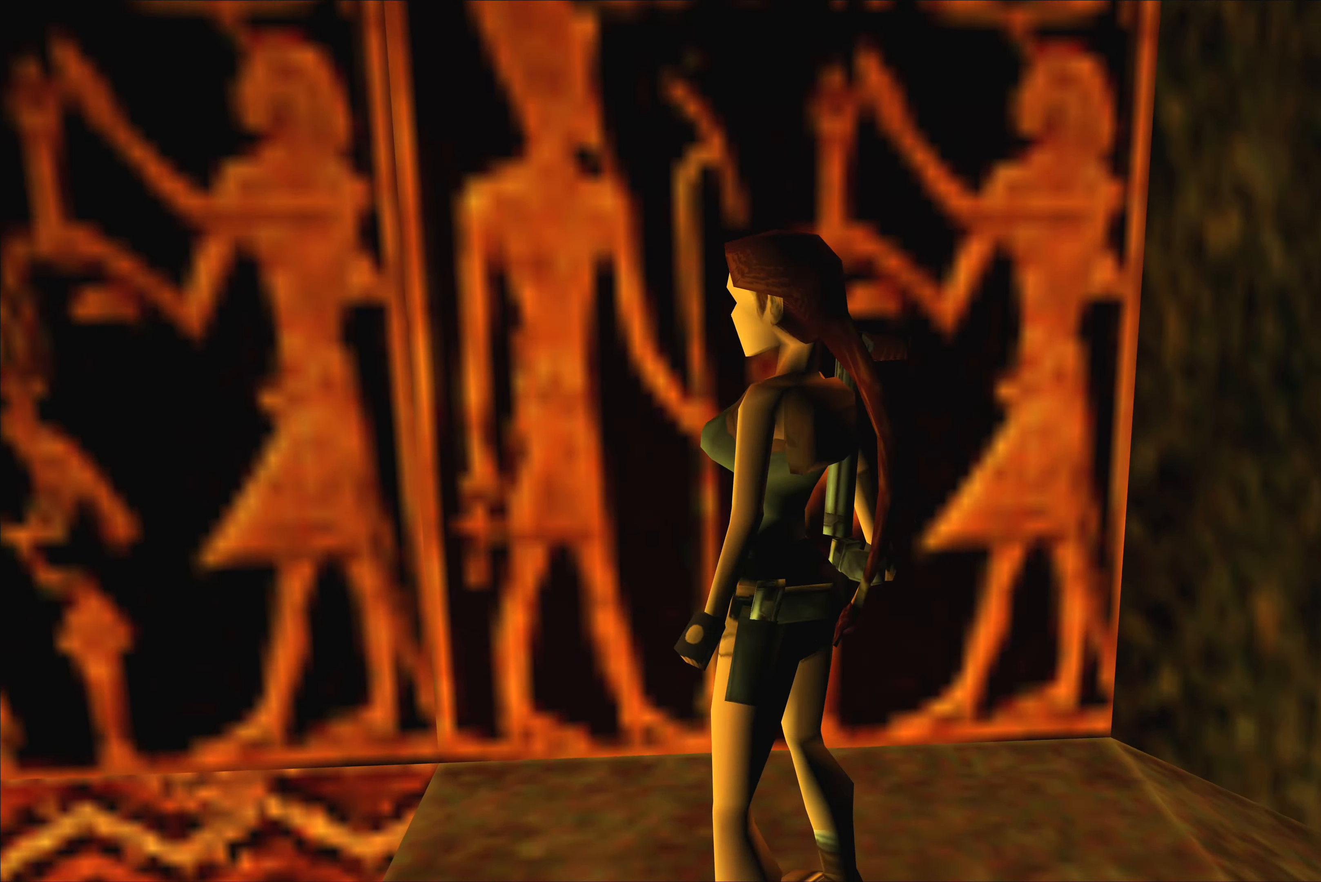
{"dt_ms": 500, "buttons": [], "left_stick": "center", "right_stick": "center", "events": []}
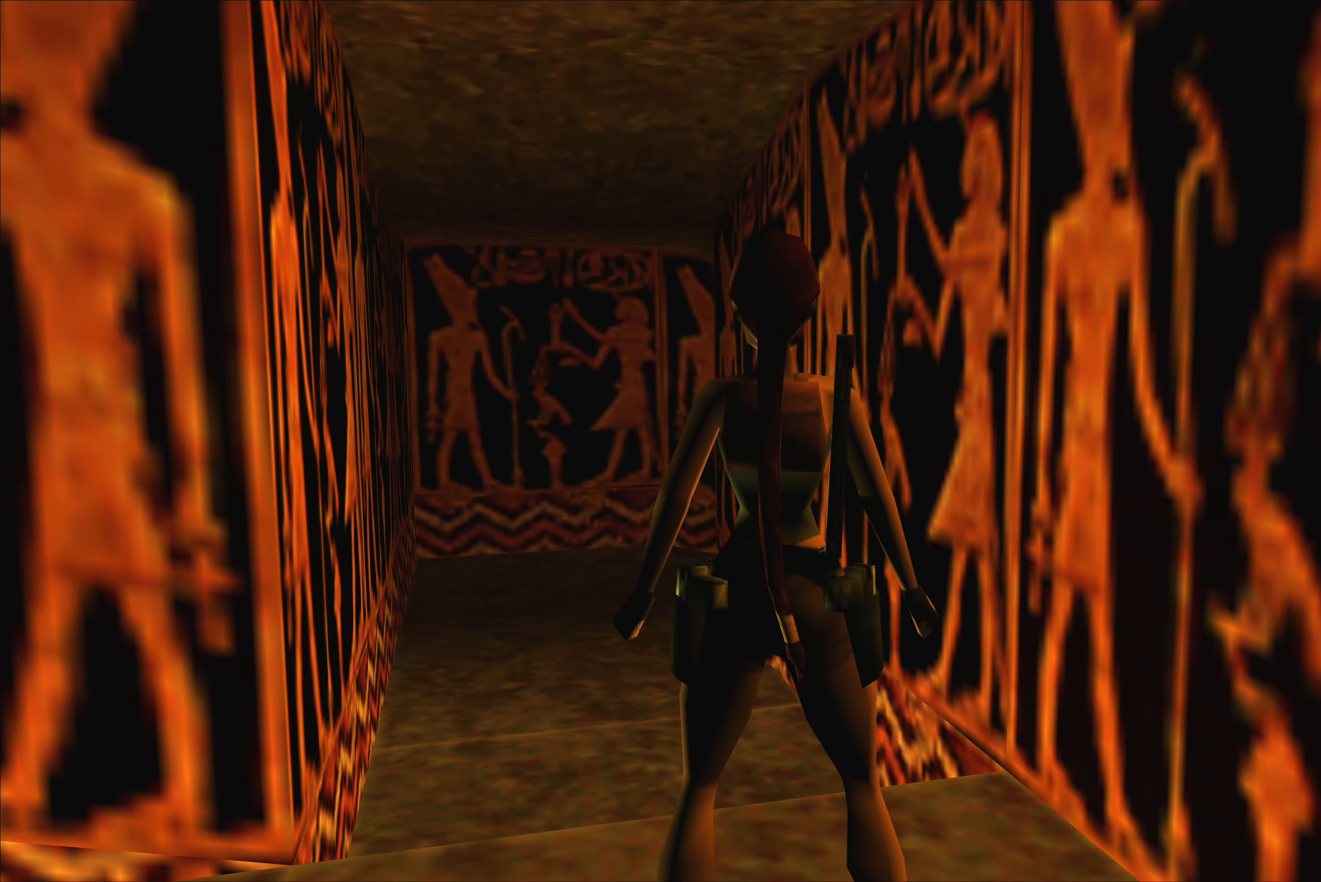
{"dt_ms": 500, "buttons": [], "left_stick": "left", "right_stick": "center", "events": [[266, "left_stick", "left"]]}
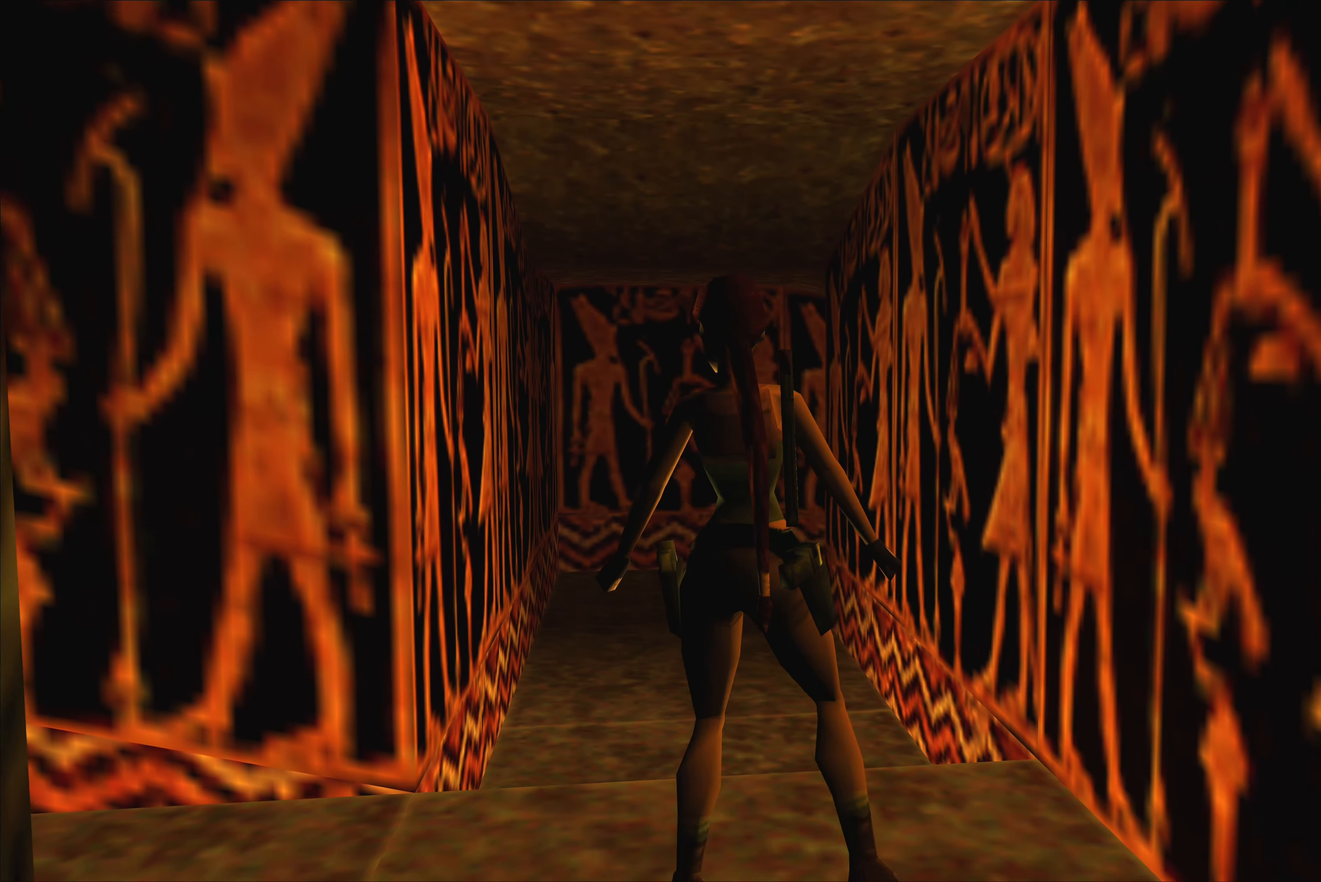
{"dt_ms": 500, "buttons": [], "left_stick": "left", "right_stick": "center", "events": []}
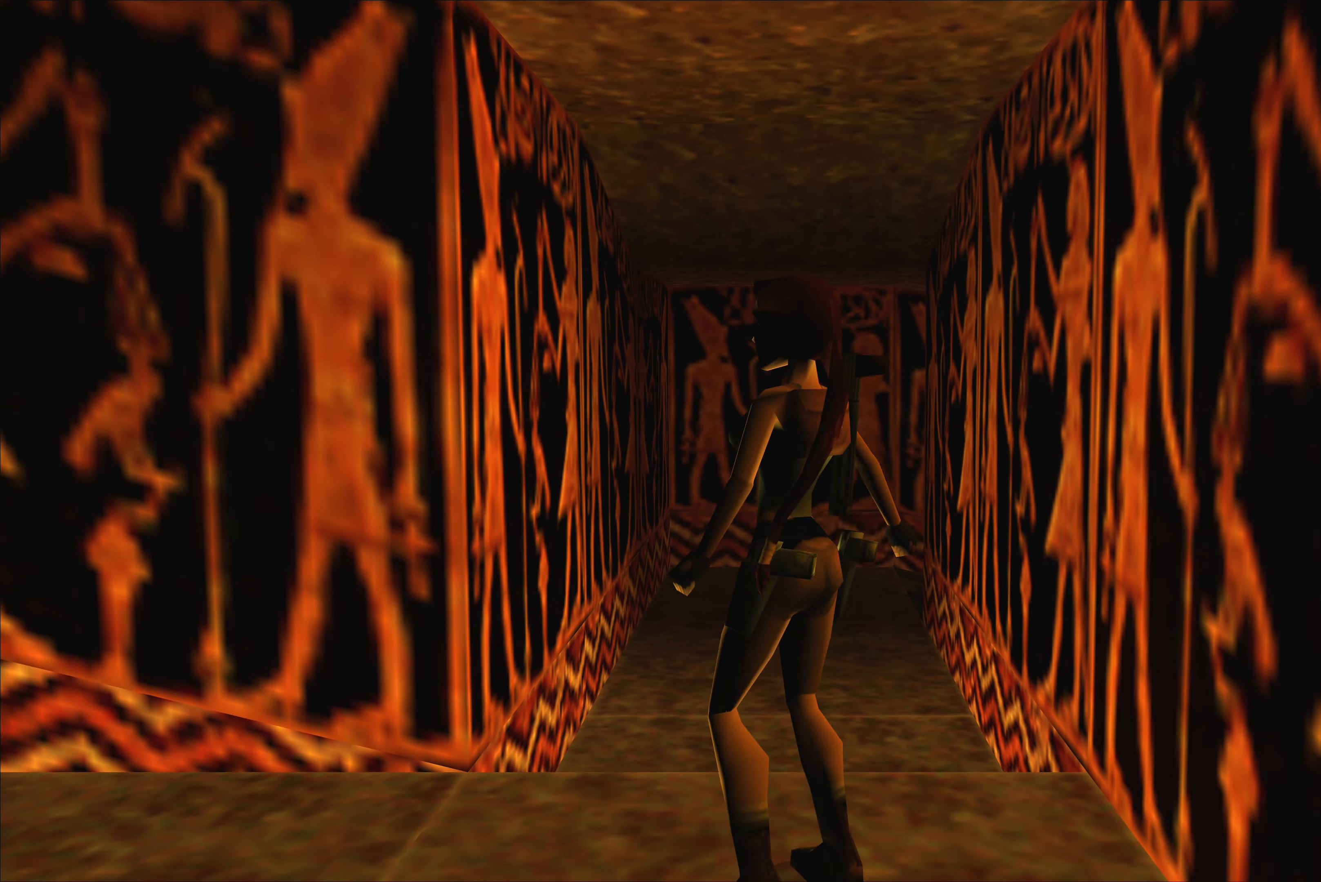
{"dt_ms": 500, "buttons": [], "left_stick": "left", "right_stick": "center", "events": []}
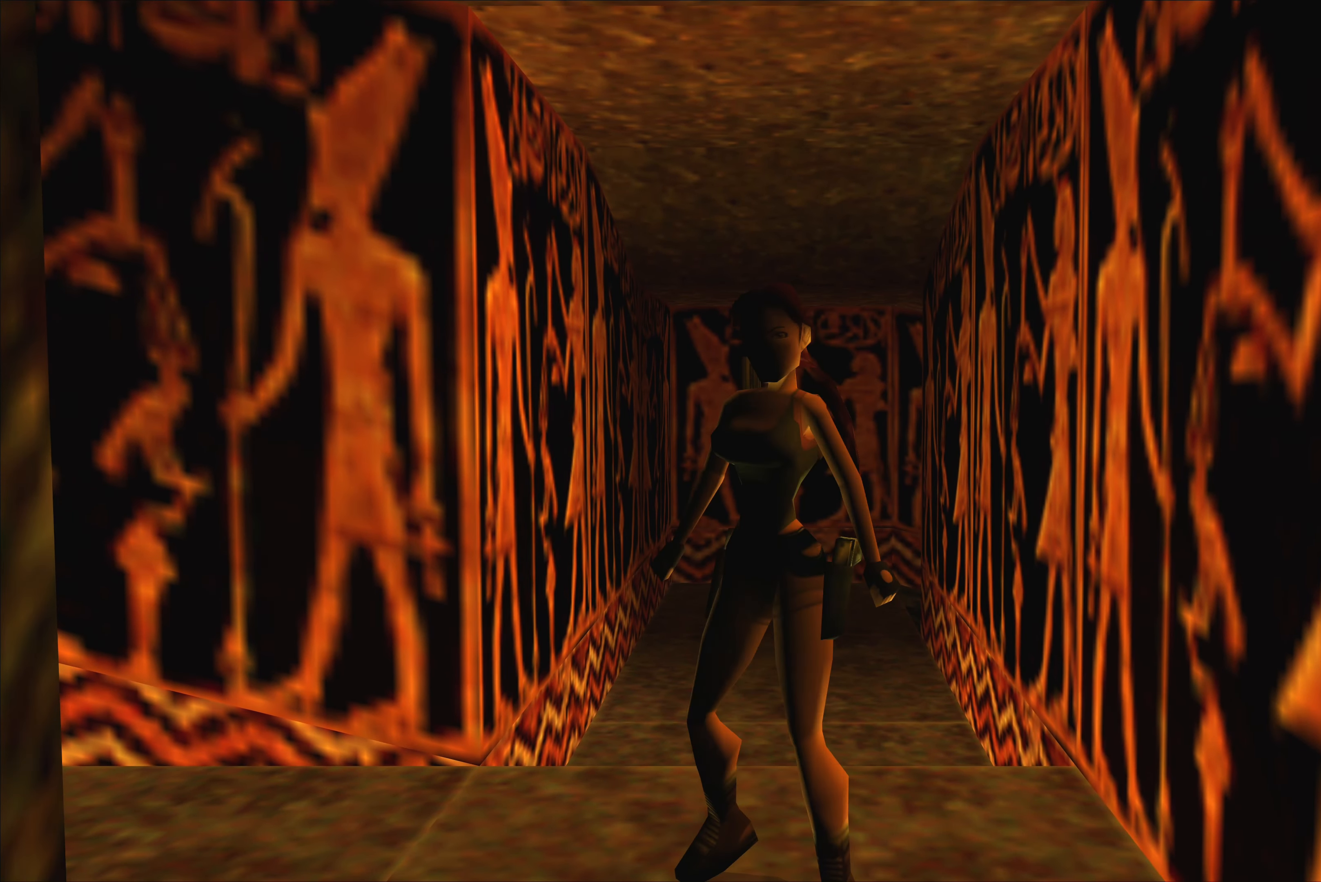
{"dt_ms": 500, "buttons": [], "left_stick": "left", "right_stick": "center", "events": [[133, "left_stick", "center"], [450, "left_stick", "left"]]}
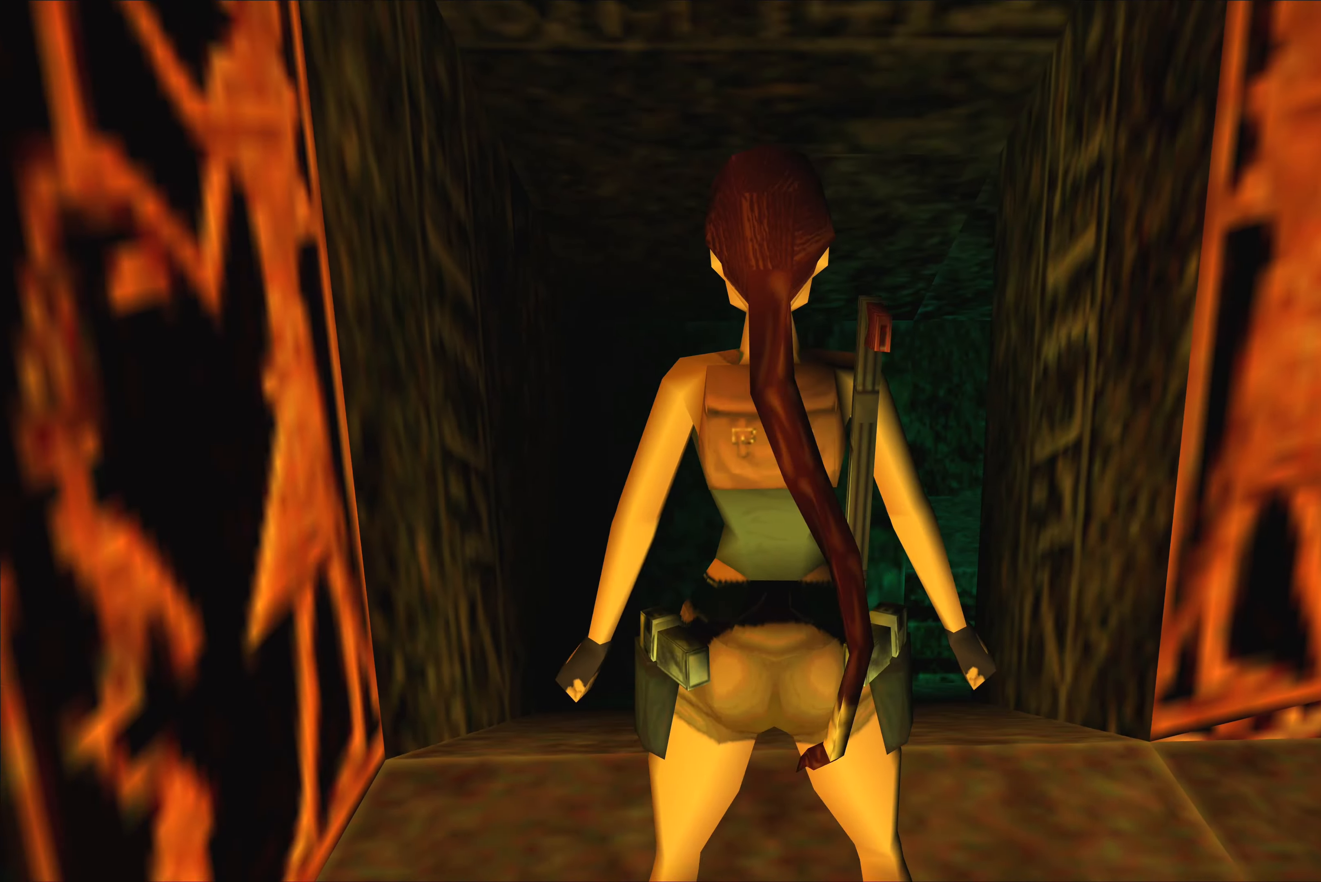
{"dt_ms": 500, "buttons": [], "left_stick": "left", "right_stick": "center", "events": []}